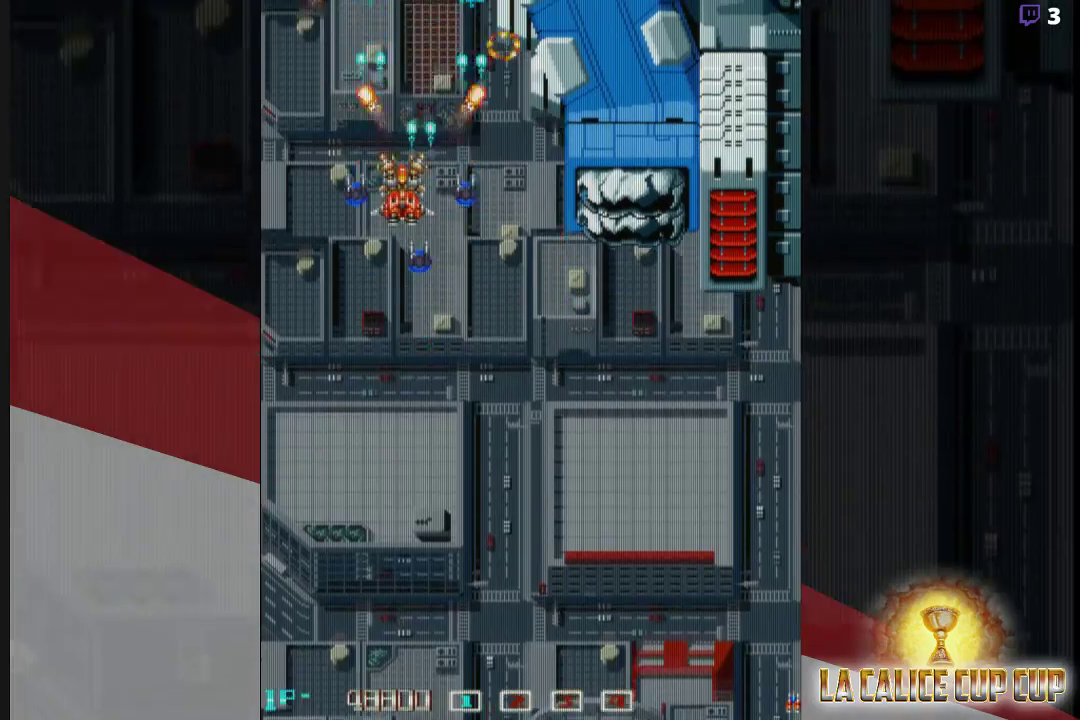
Gameplay with a controller (arcade stick); each line is a JSON object with the inputs held at the frame after it. "events" lists button and stick changes between this image and that frame as [ms after this image, input, new state], when the widget could be followed in between. Not read: L3 R3.
{"buttons": ["CROSS"], "left_stick": "center", "events": []}
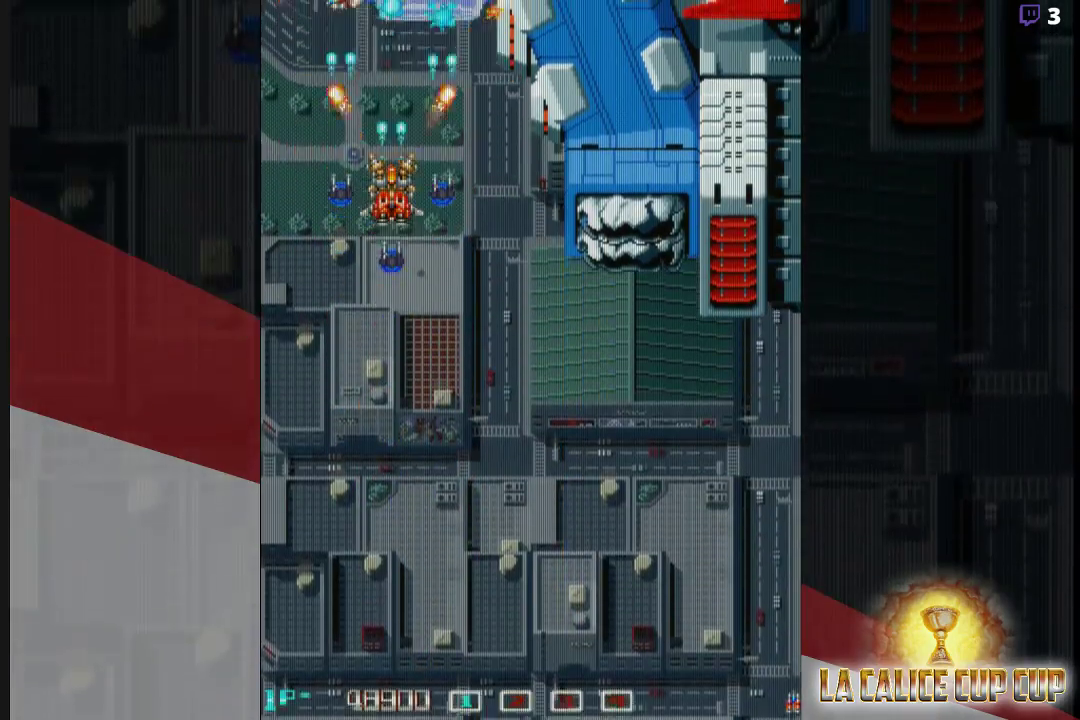
{"buttons": ["CROSS"], "left_stick": "center", "events": []}
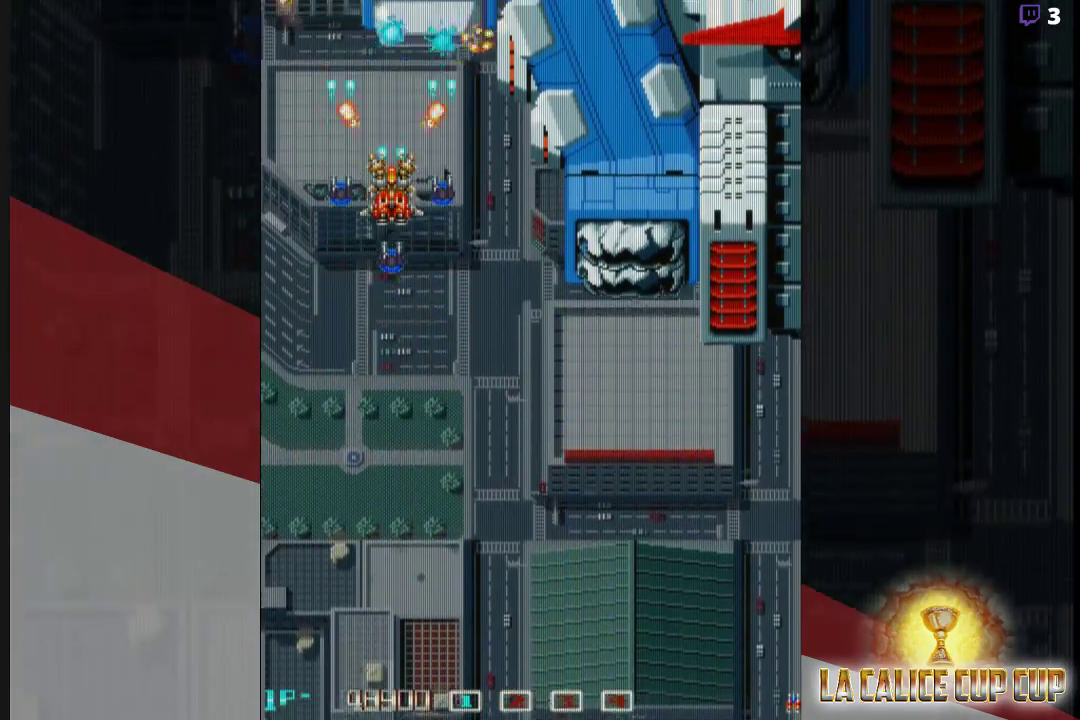
{"buttons": ["CROSS"], "left_stick": "center", "events": []}
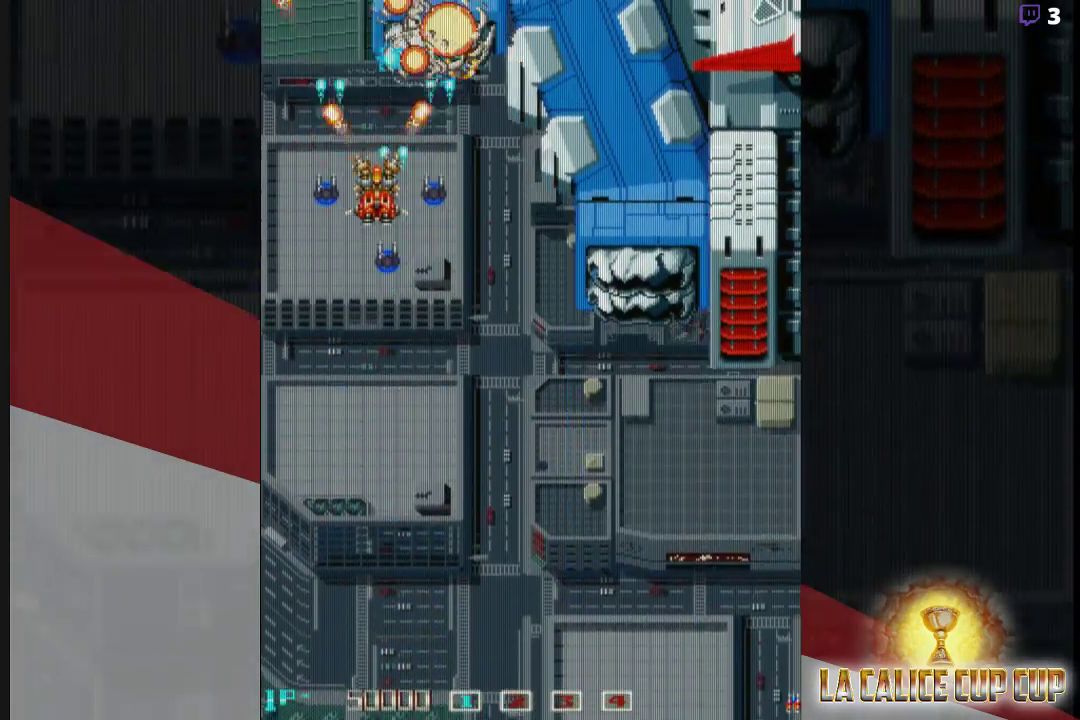
{"buttons": ["CROSS"], "left_stick": "center", "events": [[283, "left_stick", "left"], [367, "left_stick", "center"]]}
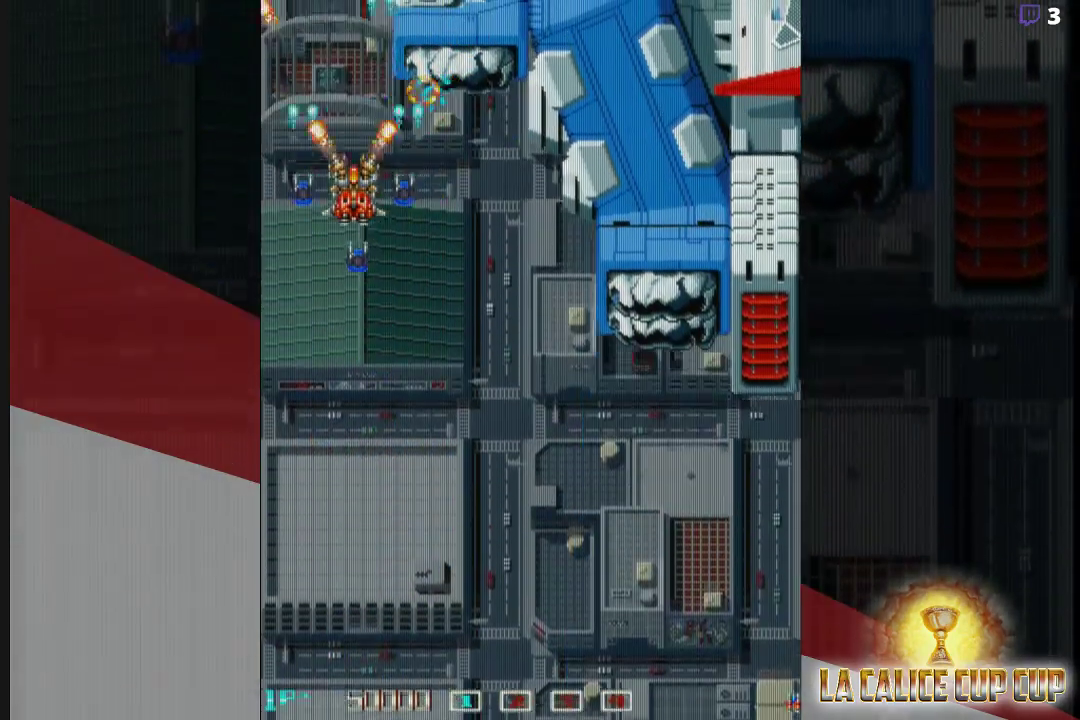
{"buttons": ["CROSS"], "left_stick": "center", "events": []}
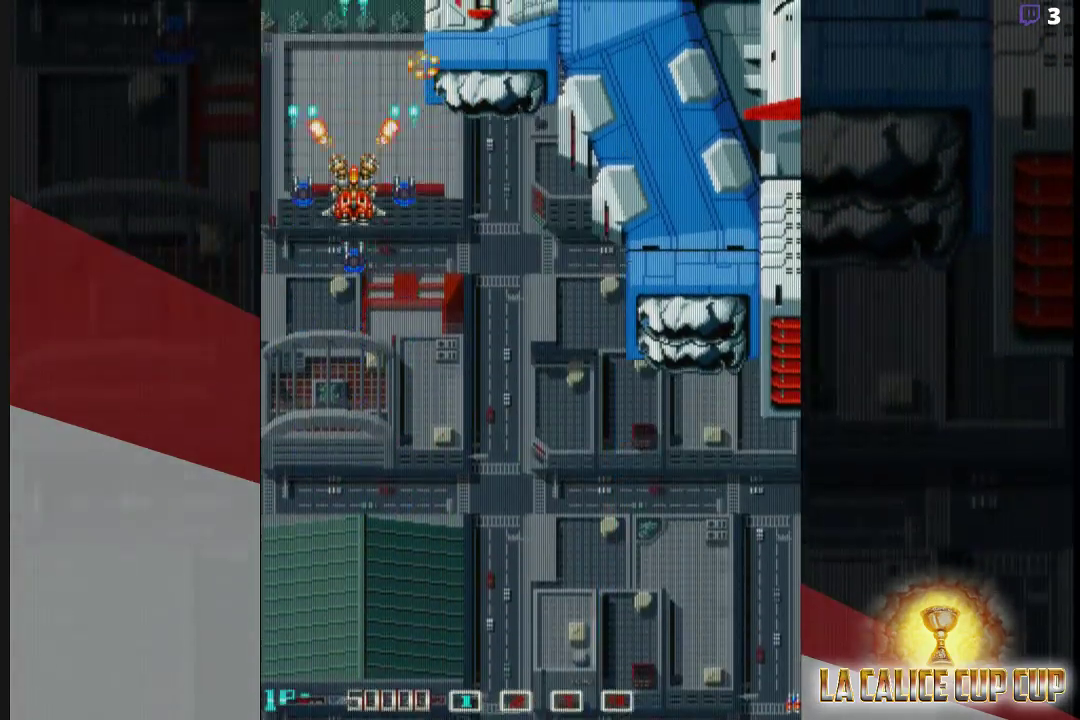
{"buttons": ["CROSS"], "left_stick": "right", "events": [[200, "left_stick", "right"], [317, "left_stick", "center"], [500, "left_stick", "right"]]}
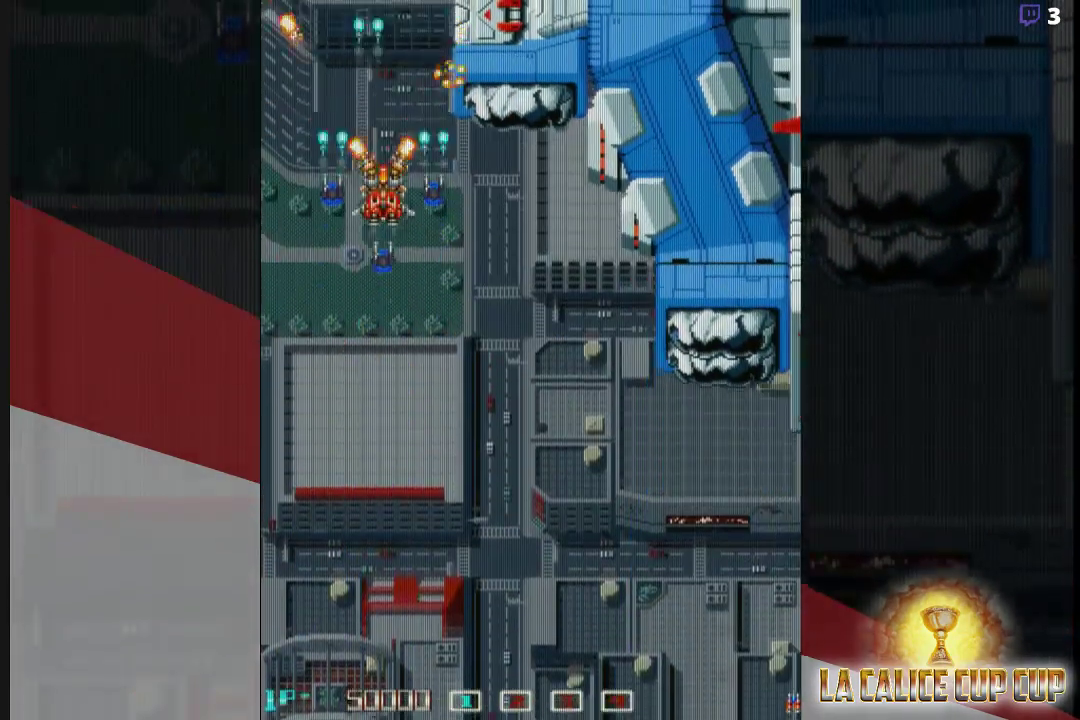
{"buttons": ["CROSS"], "left_stick": "up", "events": [[67, "left_stick", "center"], [433, "left_stick", "up"]]}
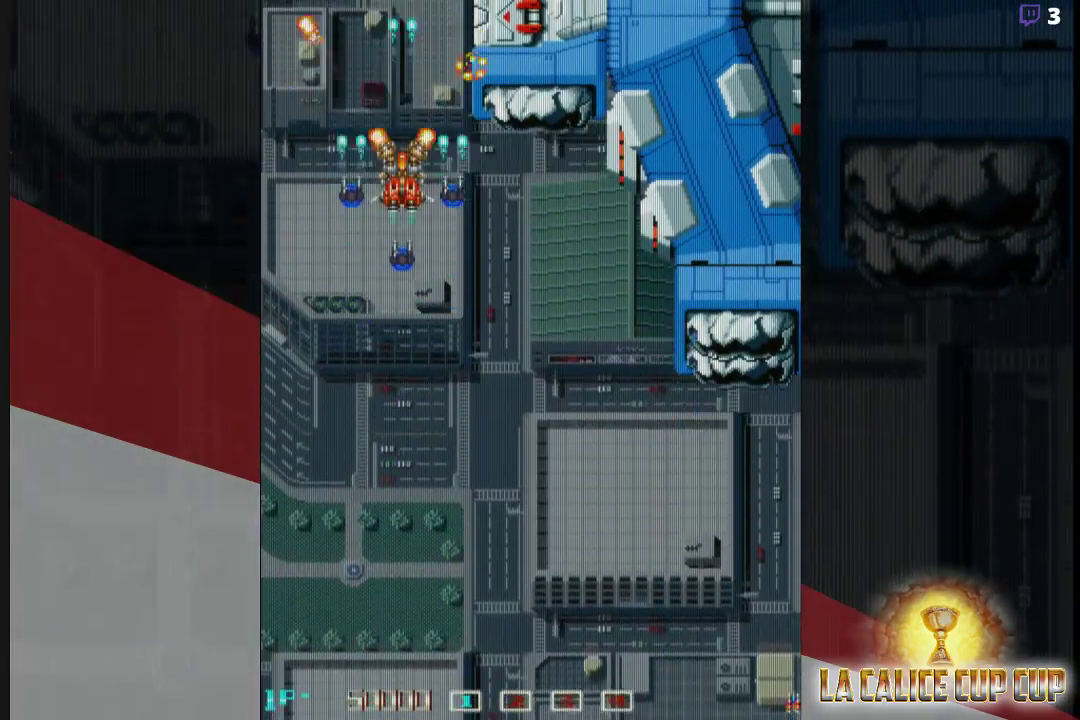
{"buttons": ["CROSS"], "left_stick": "center", "events": [[17, "left_stick", "center"], [183, "left_stick", "down"], [350, "left_stick", "center"]]}
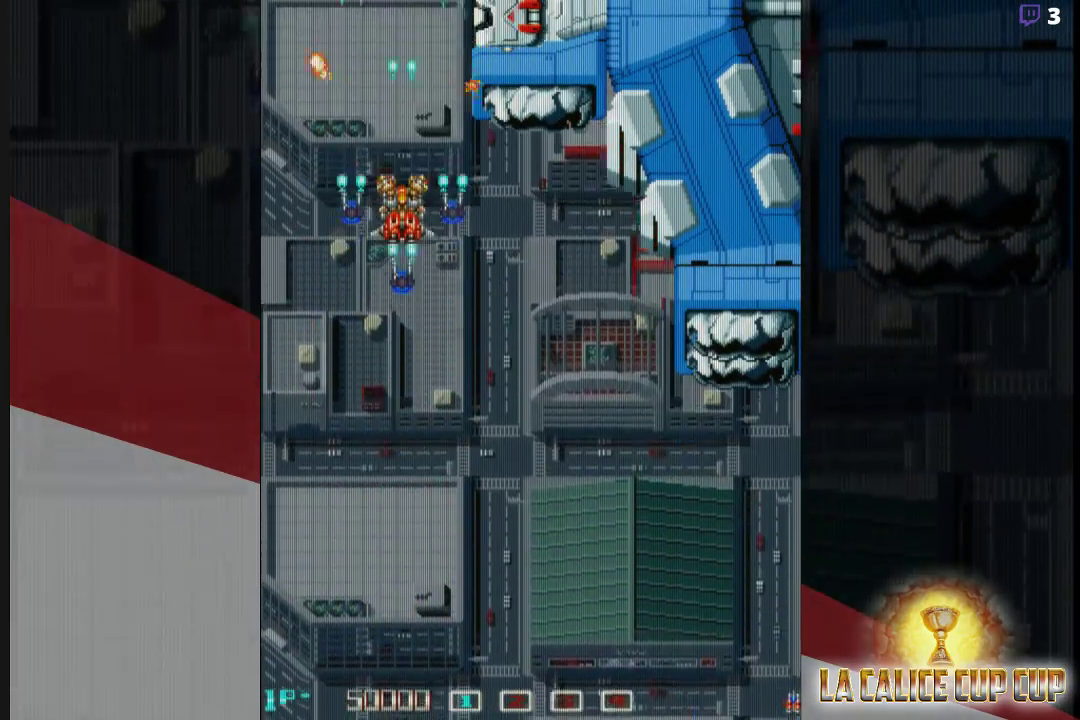
{"buttons": ["CROSS"], "left_stick": "center", "events": []}
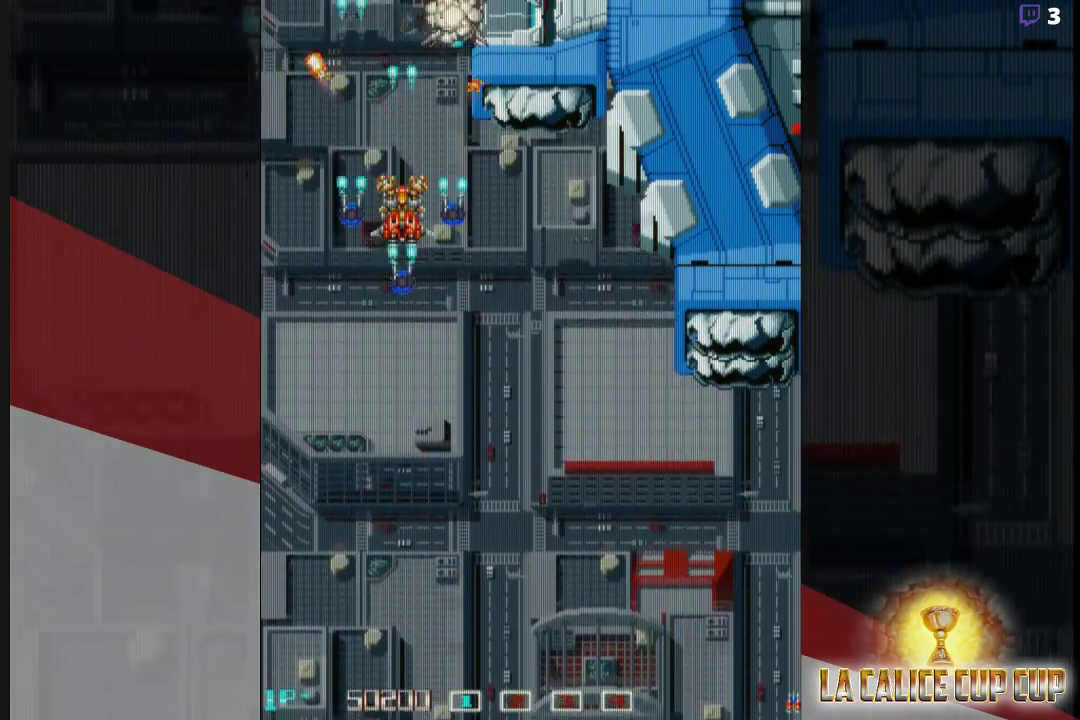
{"buttons": ["CROSS"], "left_stick": "center", "events": []}
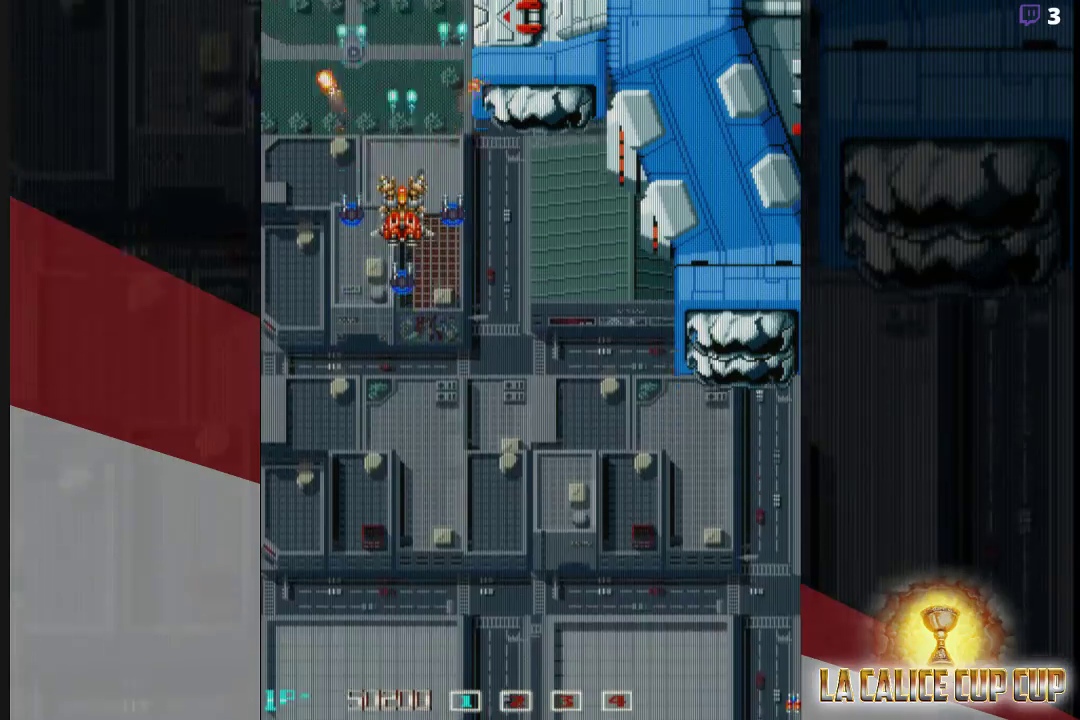
{"buttons": ["CROSS"], "left_stick": "center", "events": []}
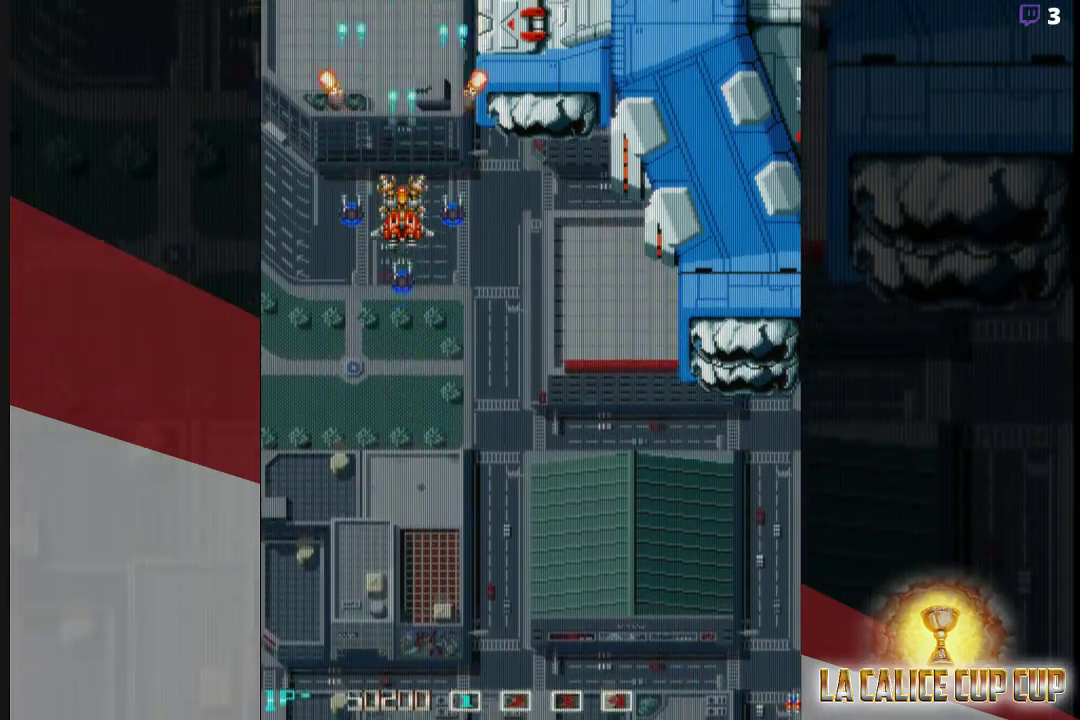
{"buttons": ["CROSS"], "left_stick": "down", "events": [[317, "left_stick", "down"]]}
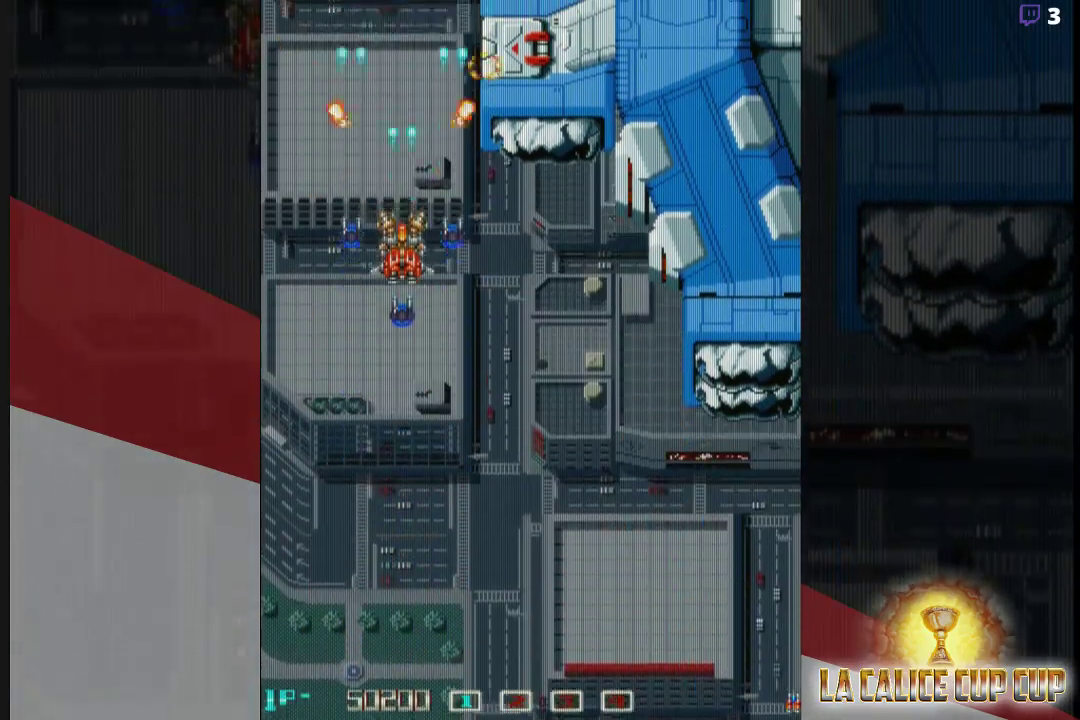
{"buttons": ["CROSS"], "left_stick": "center", "events": [[17, "left_stick", "center"]]}
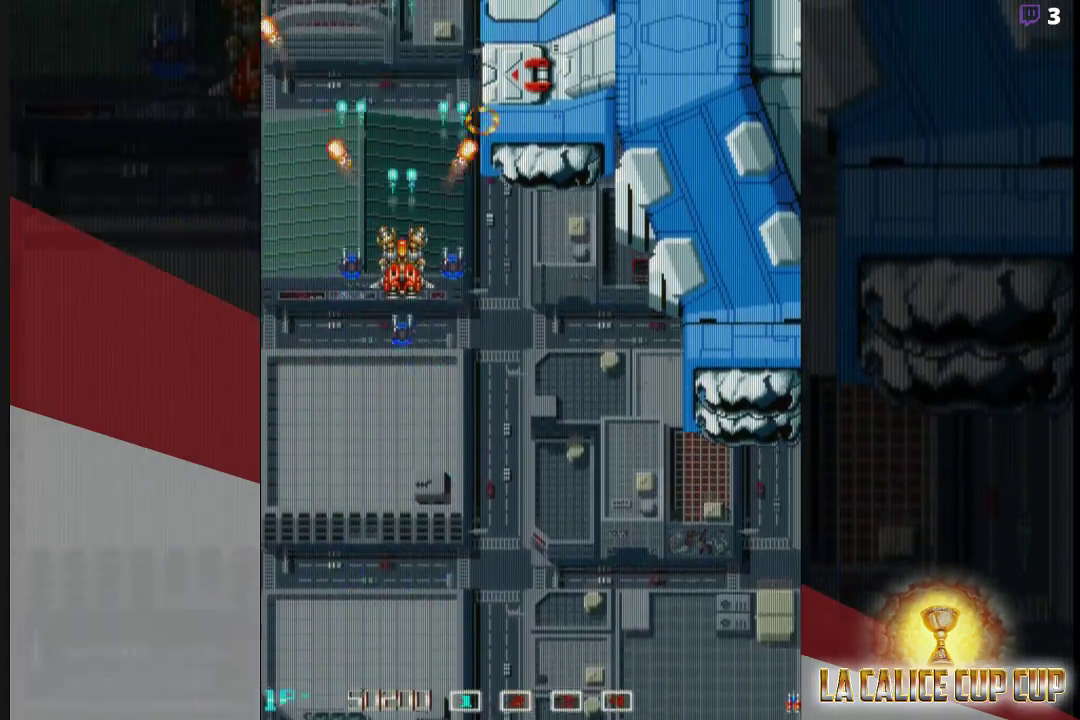
{"buttons": ["CROSS"], "left_stick": "center", "events": [[400, "left_stick", "up"], [500, "left_stick", "center"]]}
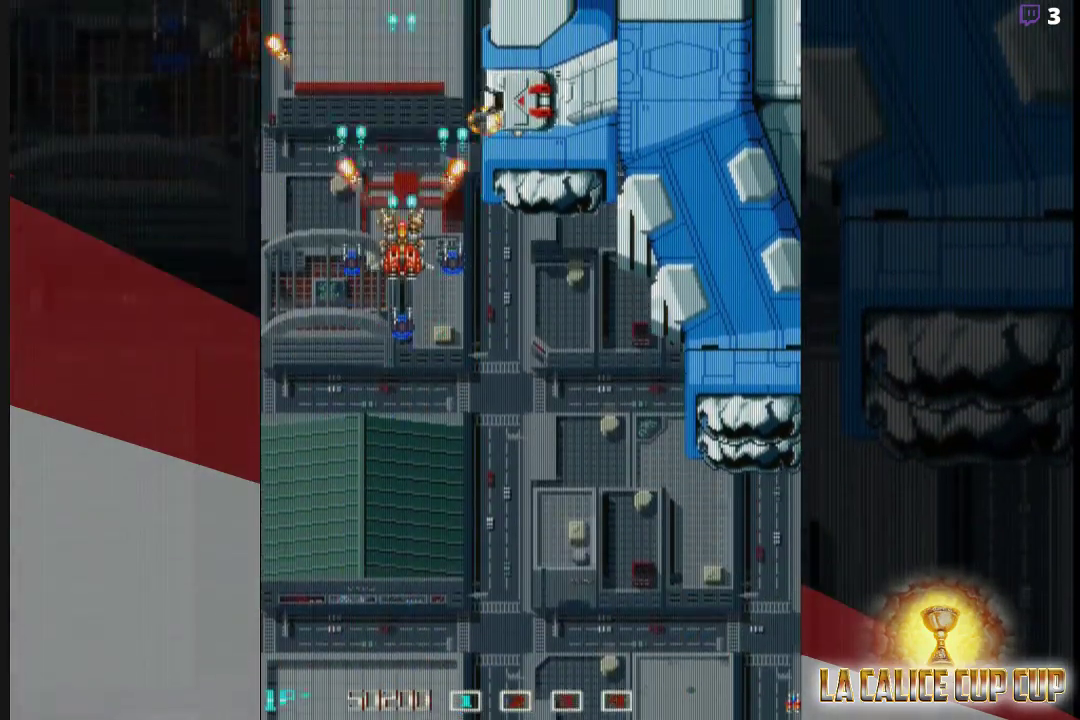
{"buttons": ["CROSS"], "left_stick": "down", "events": [[450, "left_stick", "down"]]}
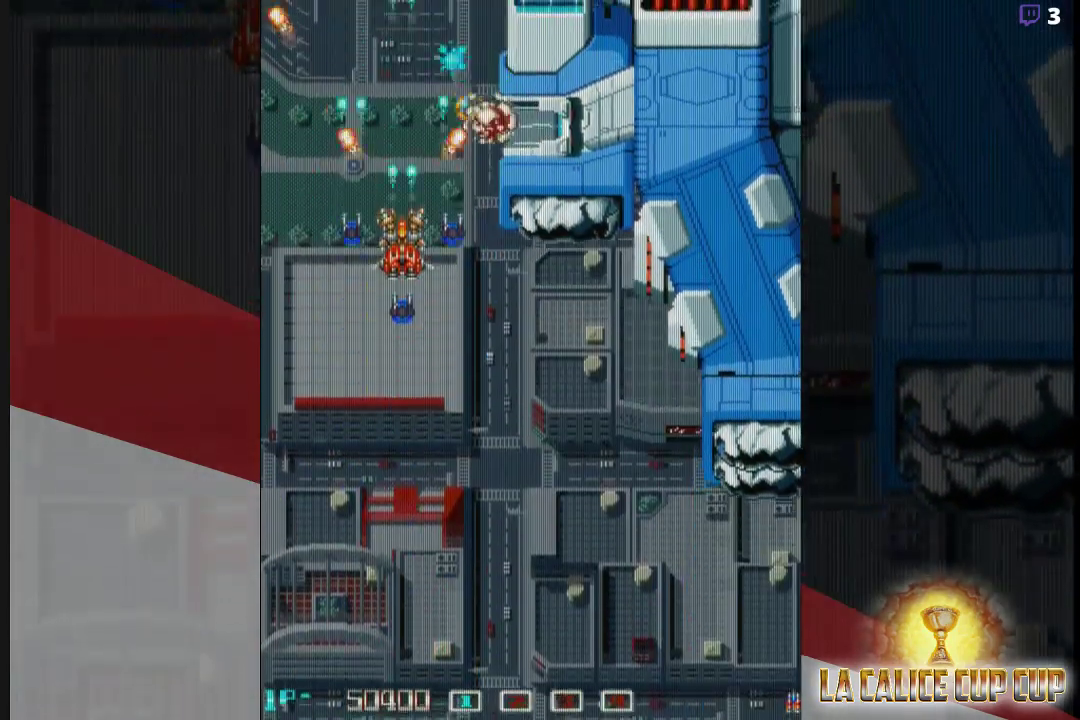
{"buttons": ["CROSS"], "left_stick": "down-right", "events": [[100, "left_stick", "center"], [350, "left_stick", "right"], [467, "left_stick", "down-right"]]}
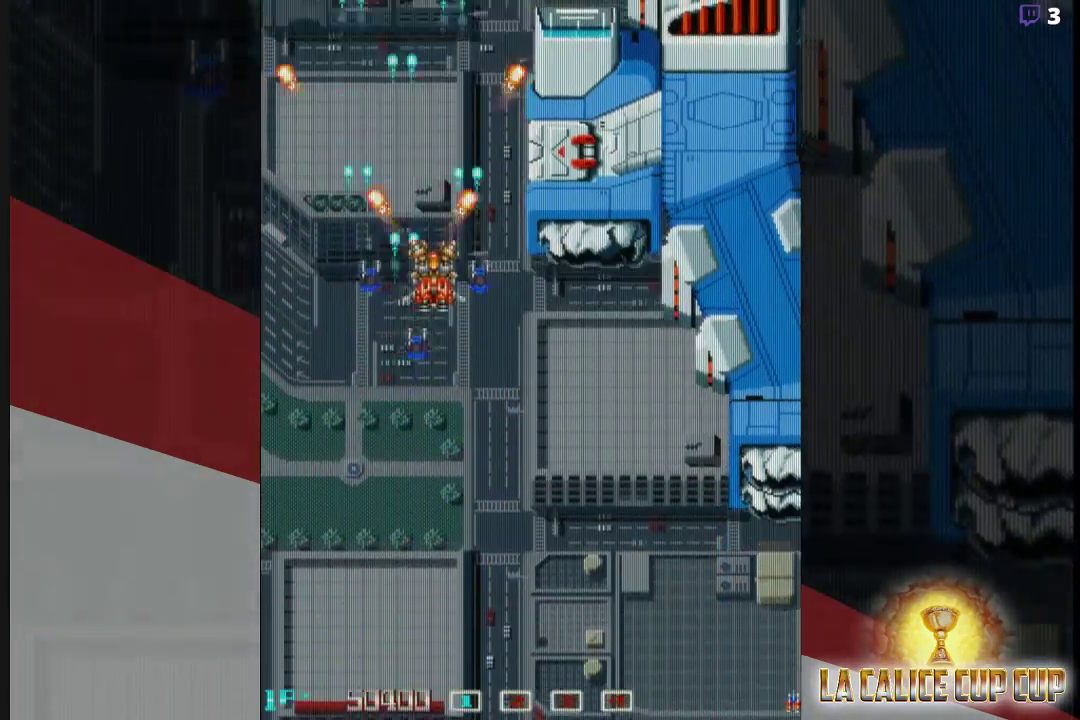
{"buttons": ["CROSS"], "left_stick": "down", "events": [[117, "left_stick", "center"], [217, "left_stick", "down"]]}
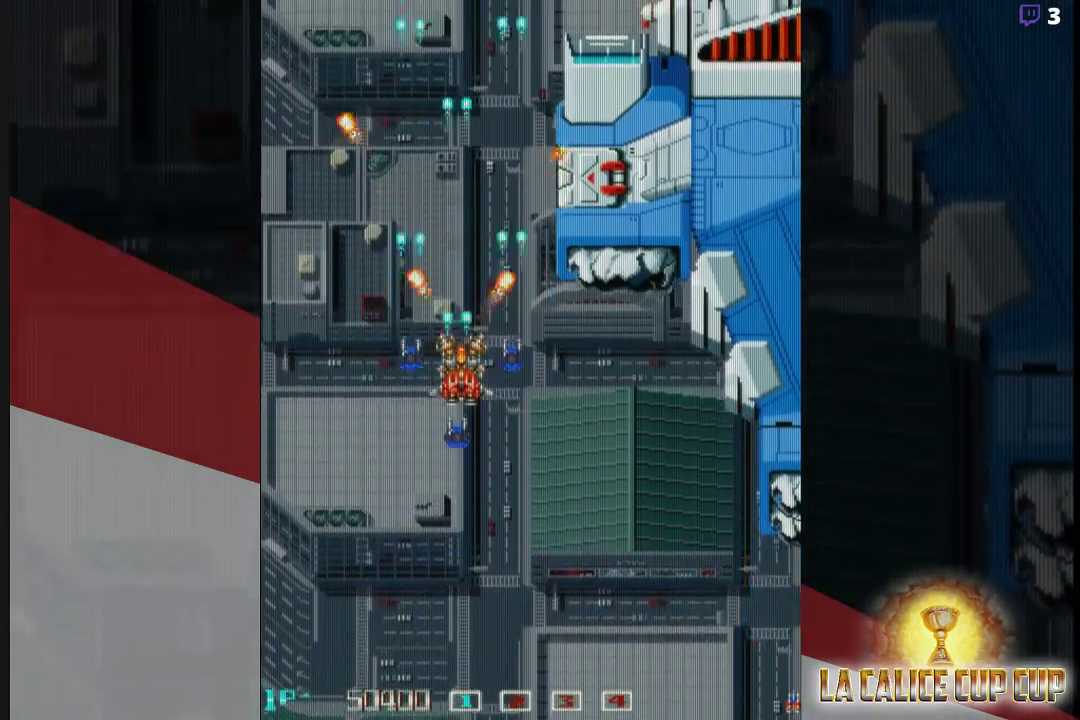
{"buttons": ["CROSS"], "left_stick": "up", "events": [[83, "left_stick", "center"], [450, "left_stick", "up"]]}
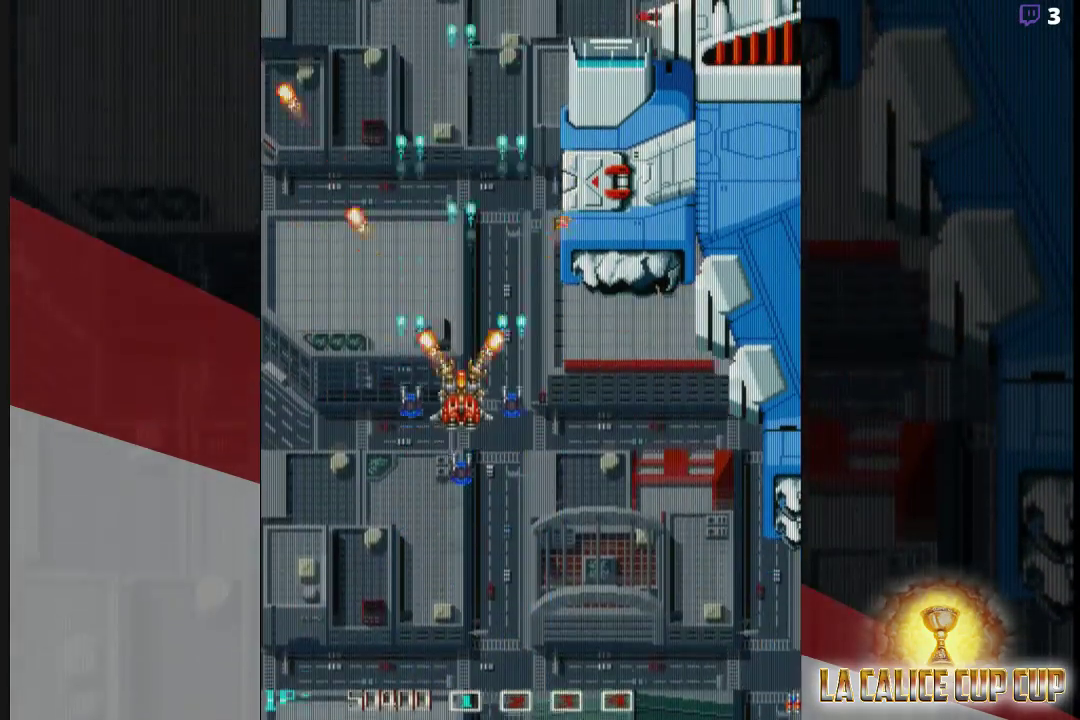
{"buttons": ["CROSS"], "left_stick": "up", "events": [[200, "left_stick", "center"], [450, "left_stick", "up"]]}
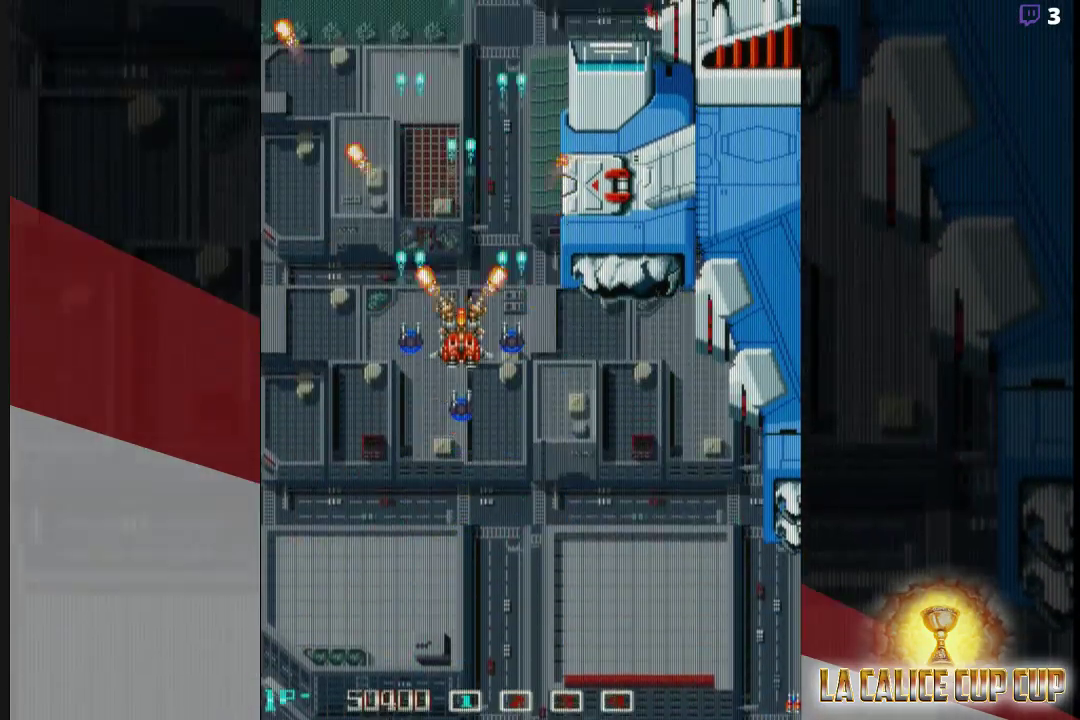
{"buttons": ["CROSS"], "left_stick": "down", "events": [[50, "left_stick", "center"], [117, "left_stick", "right"], [283, "left_stick", "center"], [500, "left_stick", "down"]]}
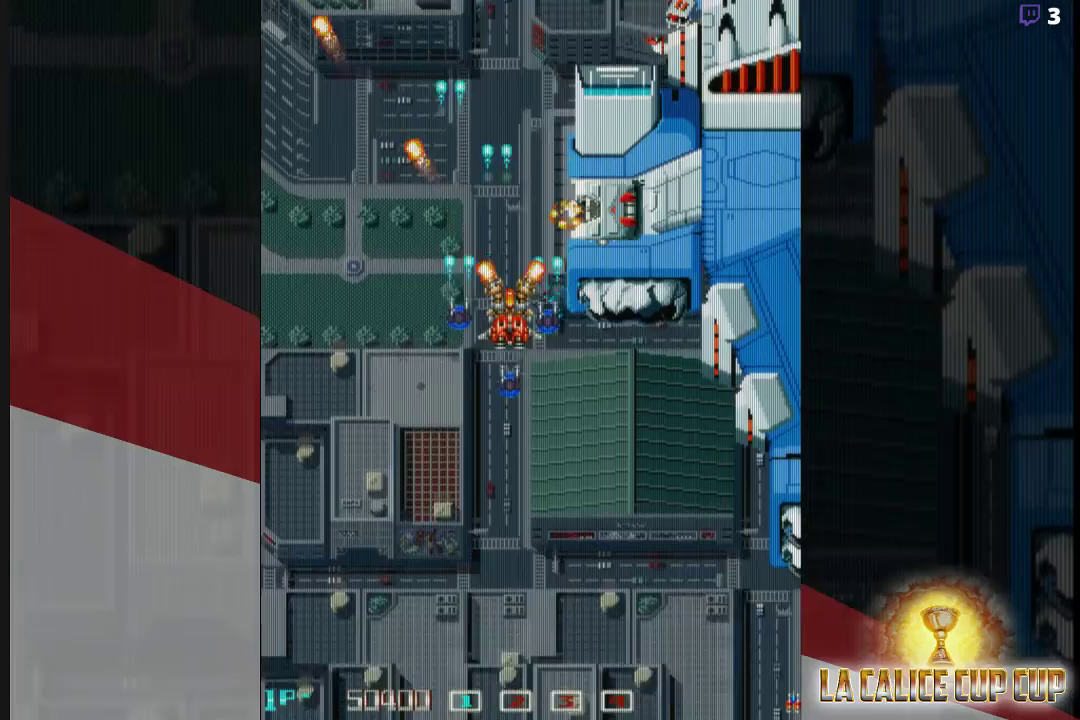
{"buttons": ["CROSS"], "left_stick": "left", "events": [[133, "left_stick", "center"], [433, "left_stick", "left"]]}
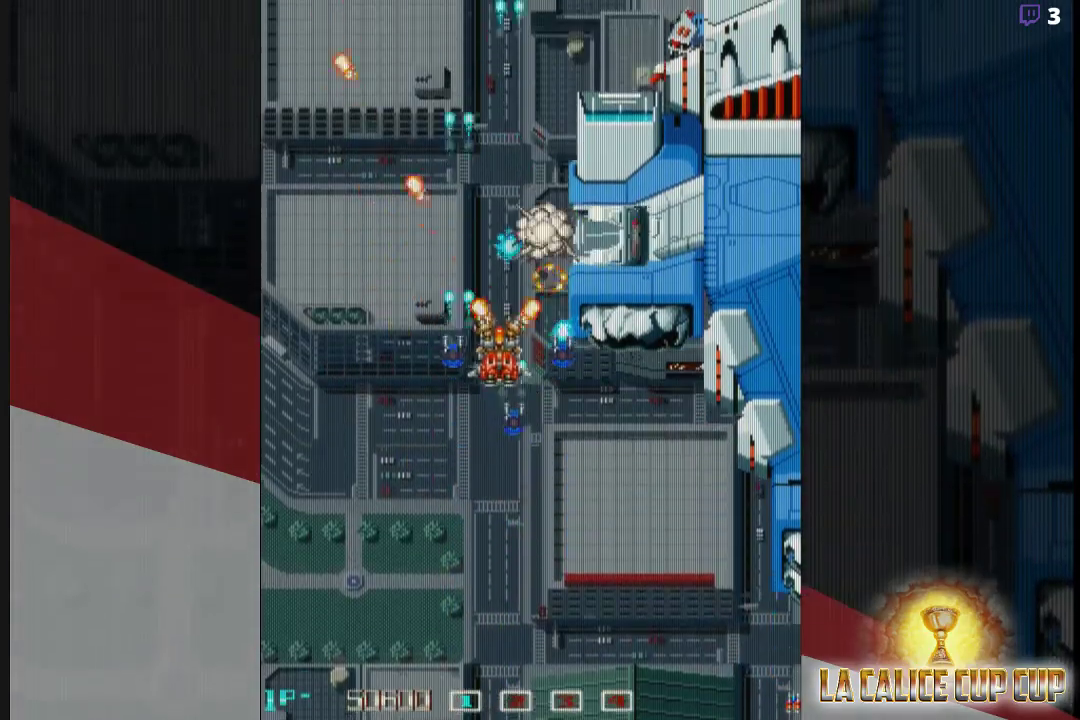
{"buttons": ["CROSS"], "left_stick": "down", "events": [[50, "left_stick", "center"], [167, "left_stick", "down"], [283, "left_stick", "center"], [433, "left_stick", "down"]]}
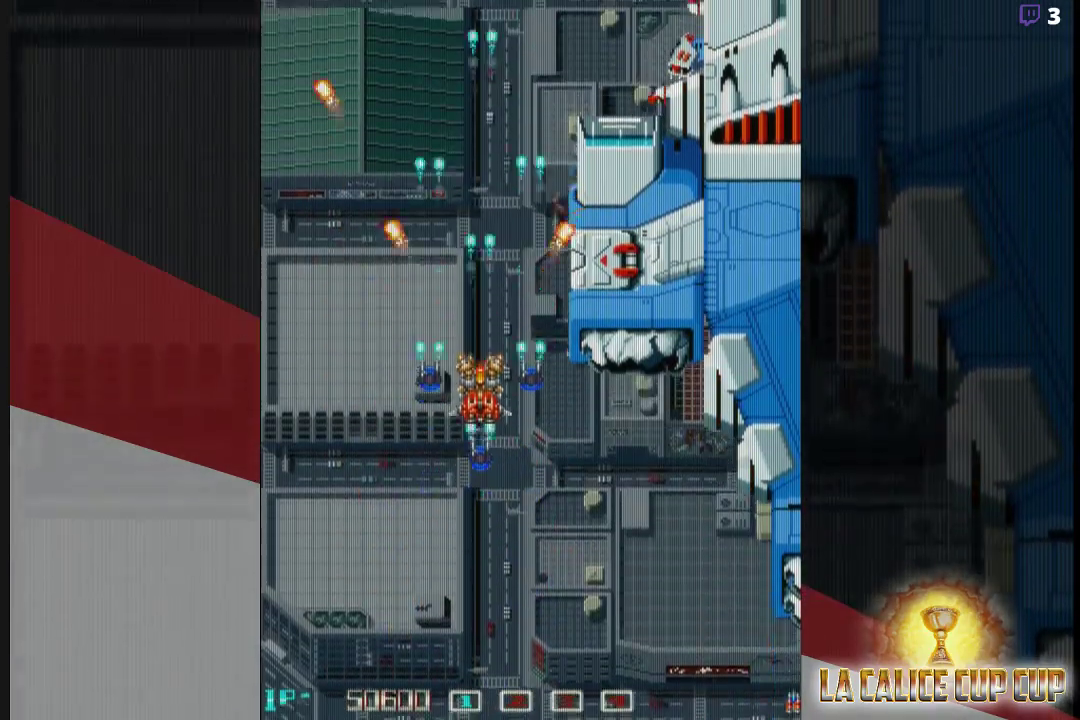
{"buttons": ["CROSS"], "left_stick": "center", "events": [[83, "left_stick", "center"]]}
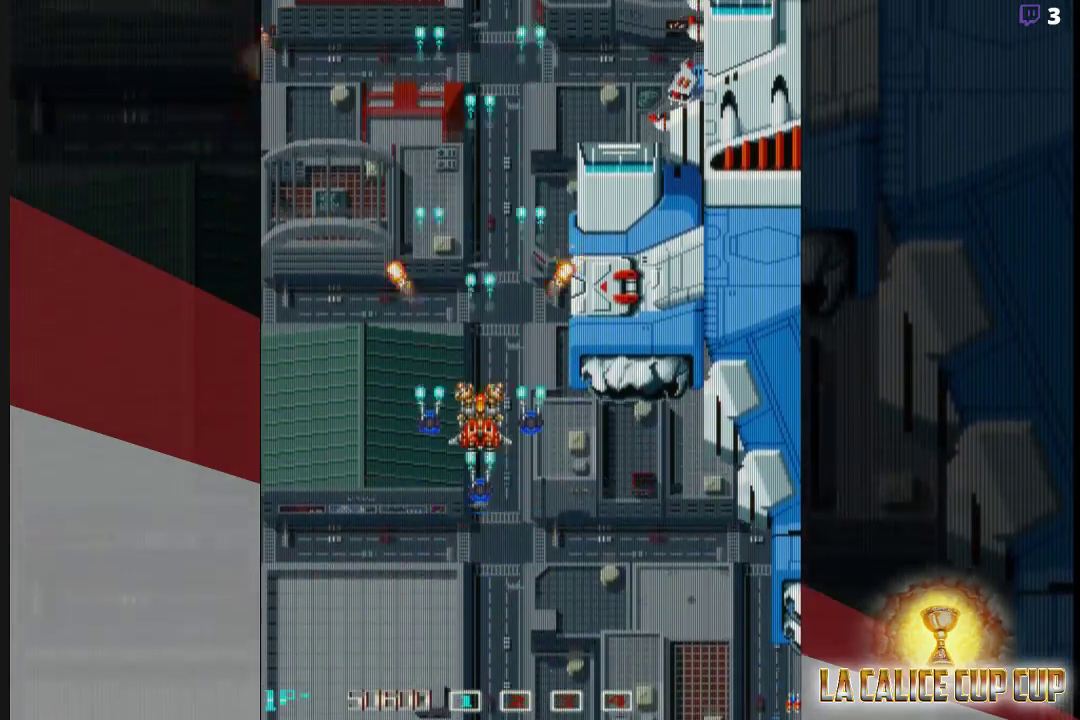
{"buttons": ["CROSS"], "left_stick": "up", "events": [[83, "left_stick", "left"], [183, "left_stick", "up-left"], [317, "left_stick", "up"]]}
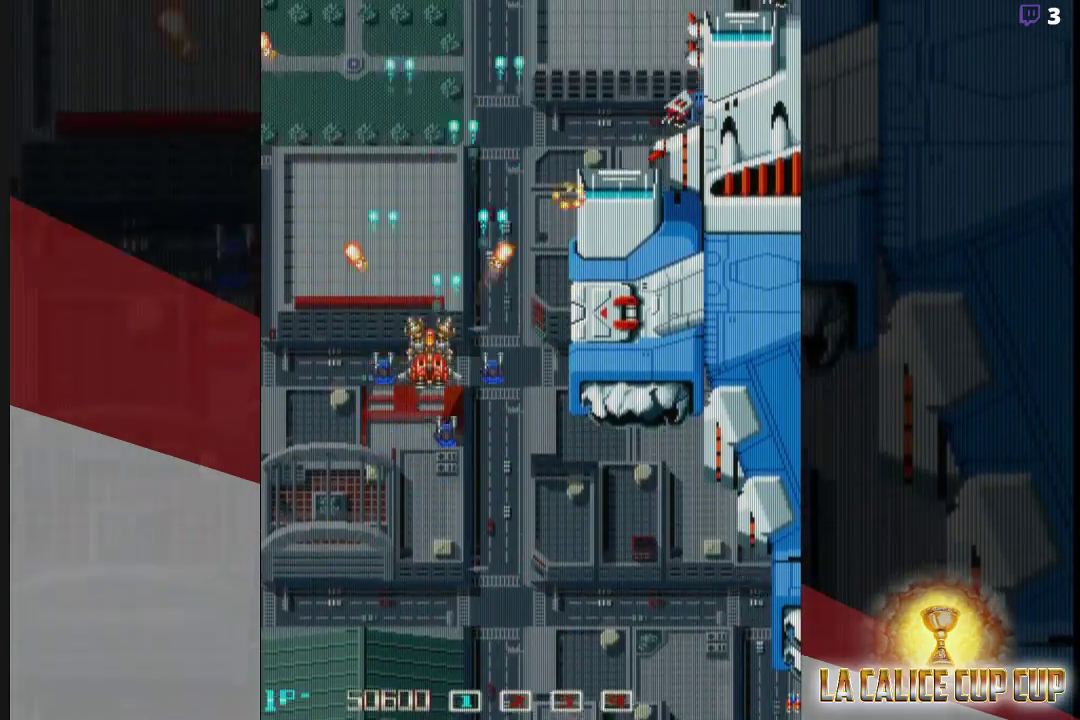
{"buttons": ["CROSS"], "left_stick": "center", "events": [[33, "left_stick", "center"], [317, "left_stick", "down-right"], [400, "left_stick", "center"]]}
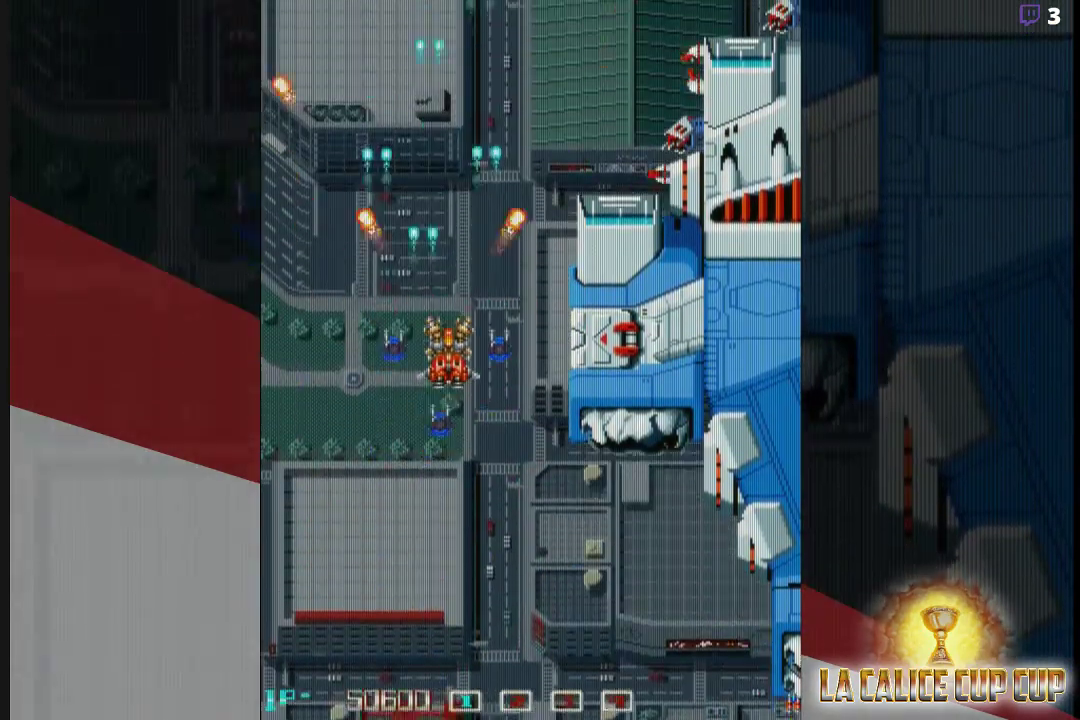
{"buttons": ["CROSS"], "left_stick": "center", "events": [[200, "left_stick", "down-right"], [317, "left_stick", "center"]]}
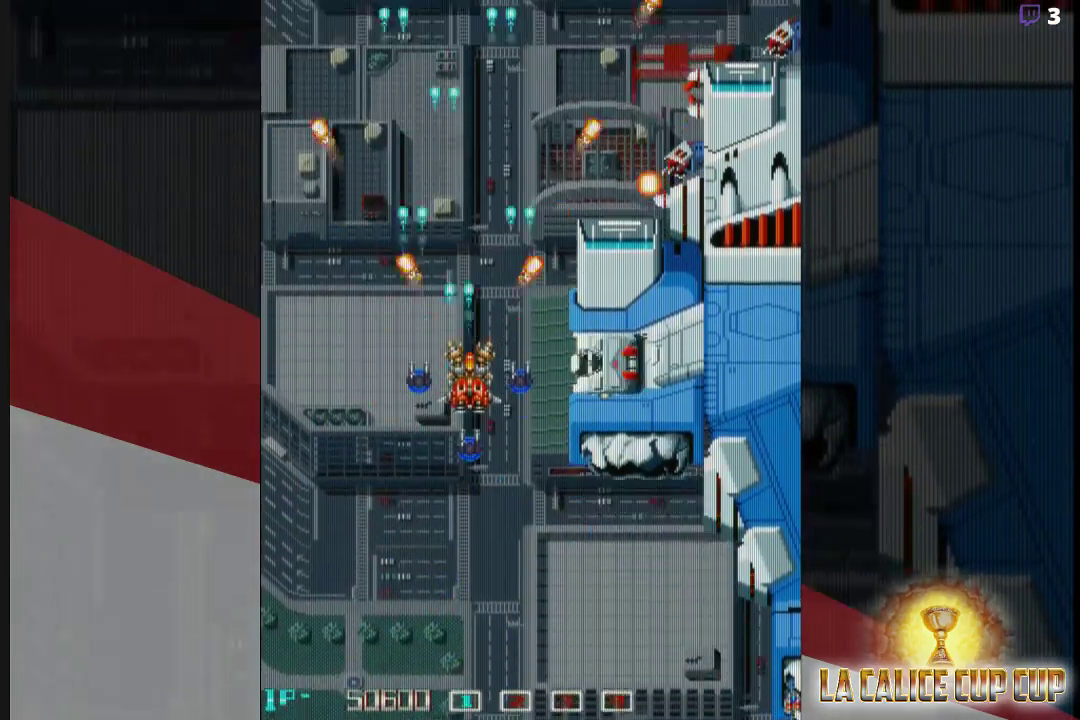
{"buttons": ["CROSS"], "left_stick": "down", "events": [[250, "left_stick", "down"]]}
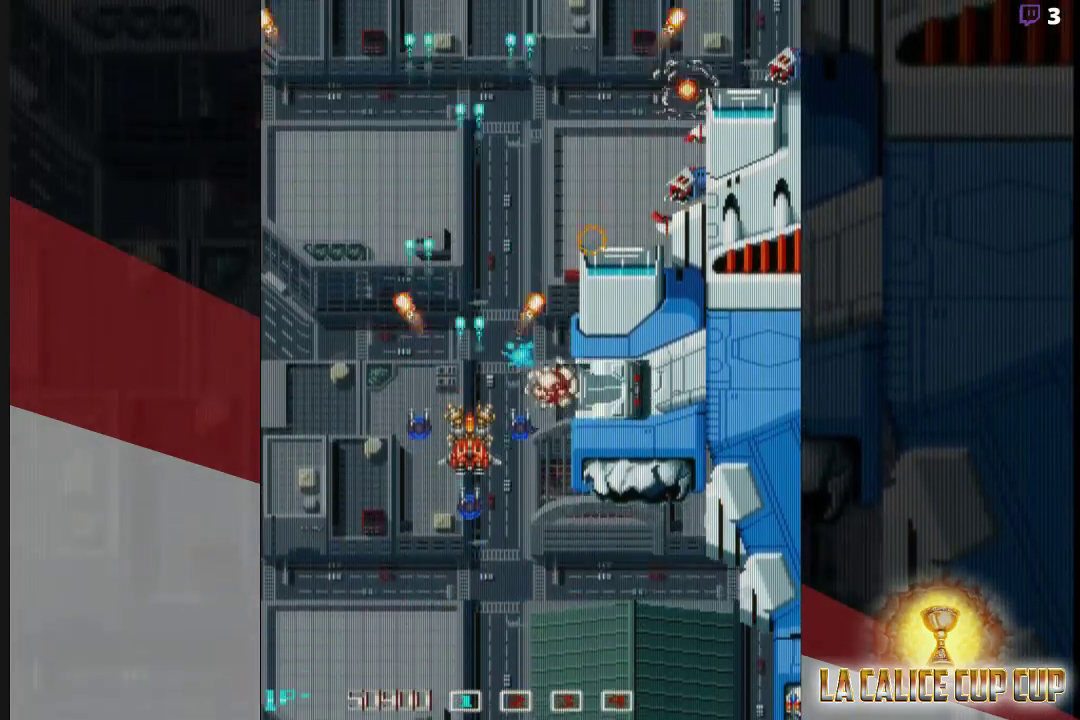
{"buttons": ["CROSS"], "left_stick": "center", "events": [[217, "left_stick", "center"]]}